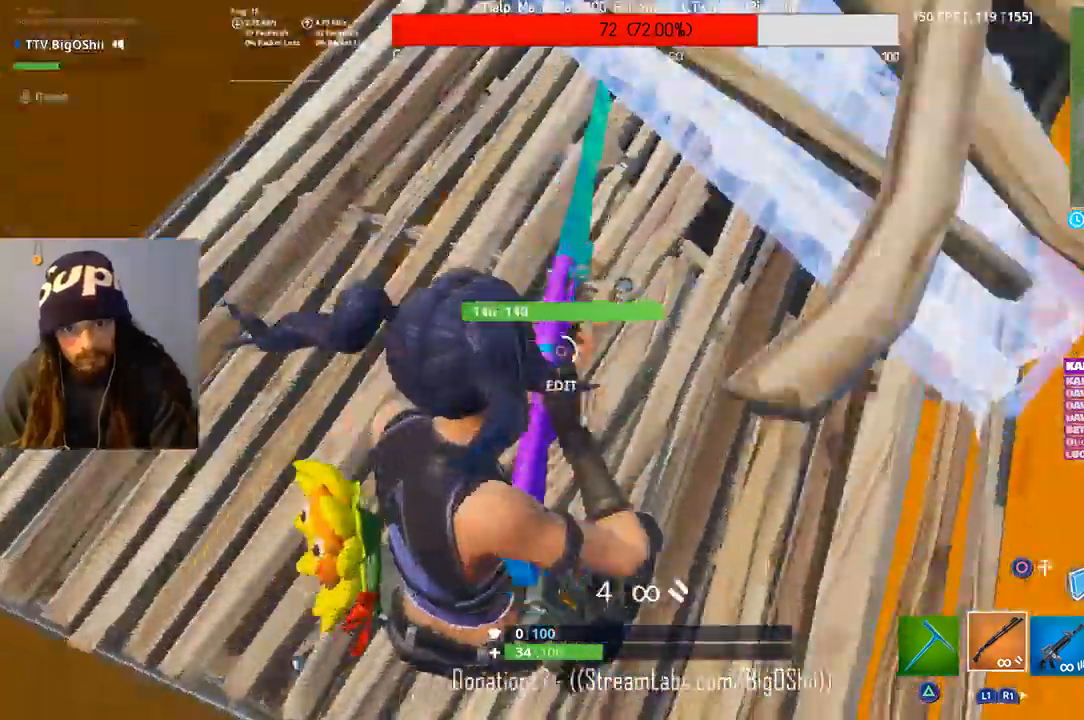
Gameplay with a controller (PlayStation layout); each line is a JSON object with the inputs held at the frame after it (dt_ms = milliseconds from this image to that frame). "events" lists button and stick changes between this image and that frame as [ms after this image, input, new state], when the widget could be followed in between.
{"dt_ms": 1000, "buttons": ["R2"], "left_stick": "down", "right_stick": "left", "events": [[133, "CIRCLE", "up"], [167, "R2", "down"], [233, "CIRCLE", "down"], [233, "right_stick", "center"], [400, "CIRCLE", "up"], [400, "R2", "up"], [400, "left_stick", "center"], [567, "CIRCLE", "down"], [667, "left_stick", "down"], [767, "CIRCLE", "up"], [900, "R2", "down"], [933, "right_stick", "left"]]}
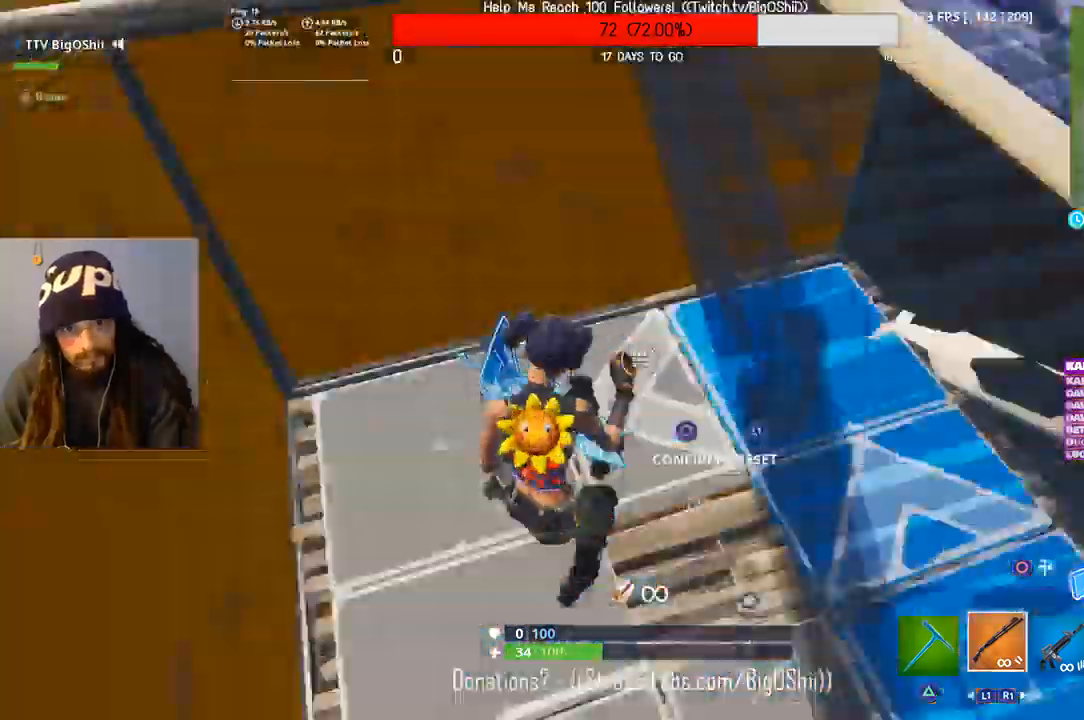
{"dt_ms": 500, "buttons": ["CIRCLE"], "left_stick": "center", "right_stick": "right", "events": [[33, "CIRCLE", "down"], [33, "right_stick", "up-left"], [133, "right_stick", "center"], [200, "CIRCLE", "up"], [233, "R2", "up"], [267, "right_stick", "down-right"], [367, "CIRCLE", "down"], [367, "right_stick", "right"], [500, "left_stick", "center"]]}
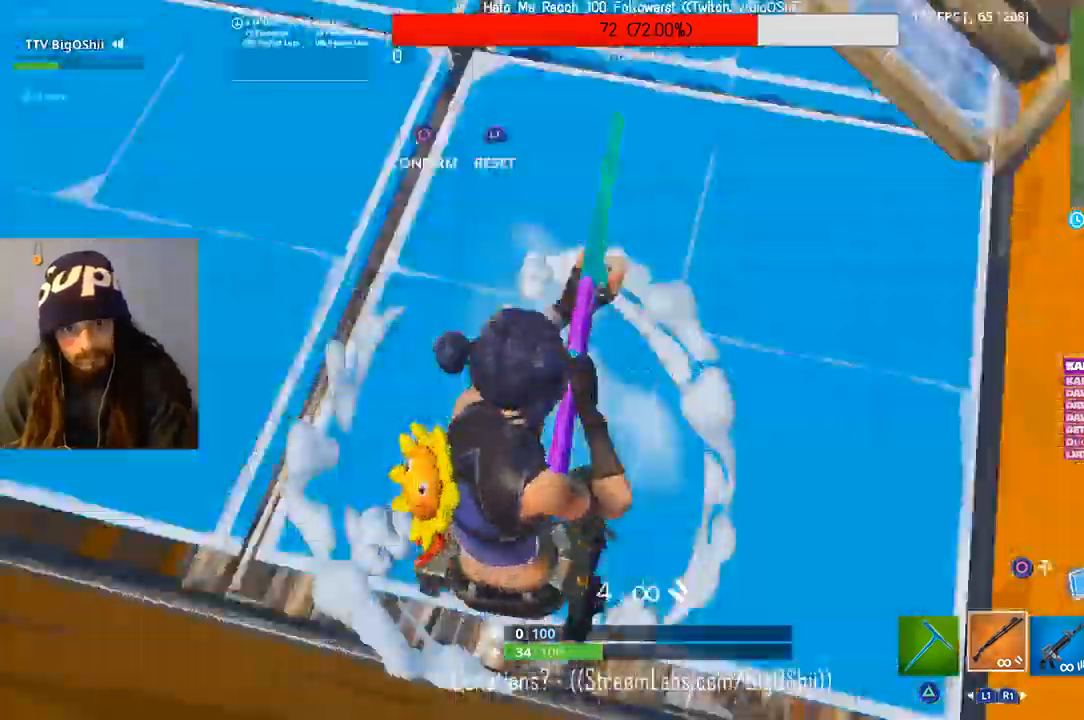
{"dt_ms": 500, "buttons": ["CIRCLE"], "left_stick": "center", "right_stick": "center", "events": [[67, "CIRCLE", "up"], [100, "R2", "down"], [167, "CIRCLE", "down"], [300, "CIRCLE", "up"], [333, "R2", "up"], [400, "right_stick", "center"], [500, "CIRCLE", "down"]]}
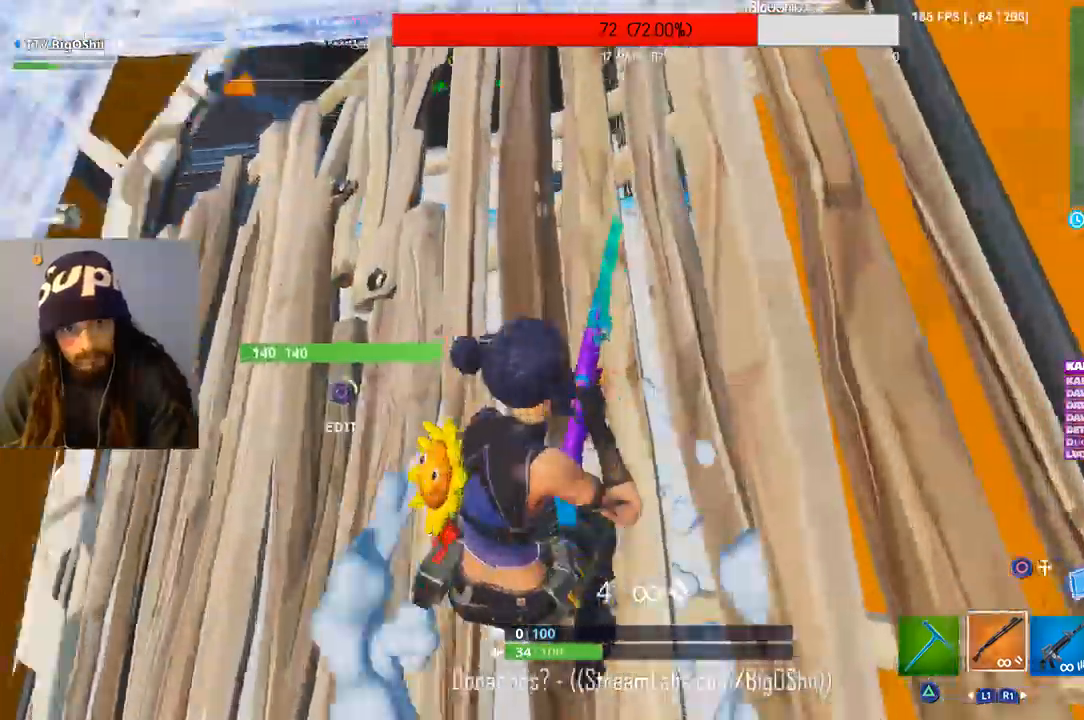
{"dt_ms": 500, "buttons": ["R2"], "left_stick": "left", "right_stick": "left", "events": [[200, "CIRCLE", "up"], [300, "left_stick", "left"], [400, "R2", "down"], [433, "right_stick", "left"]]}
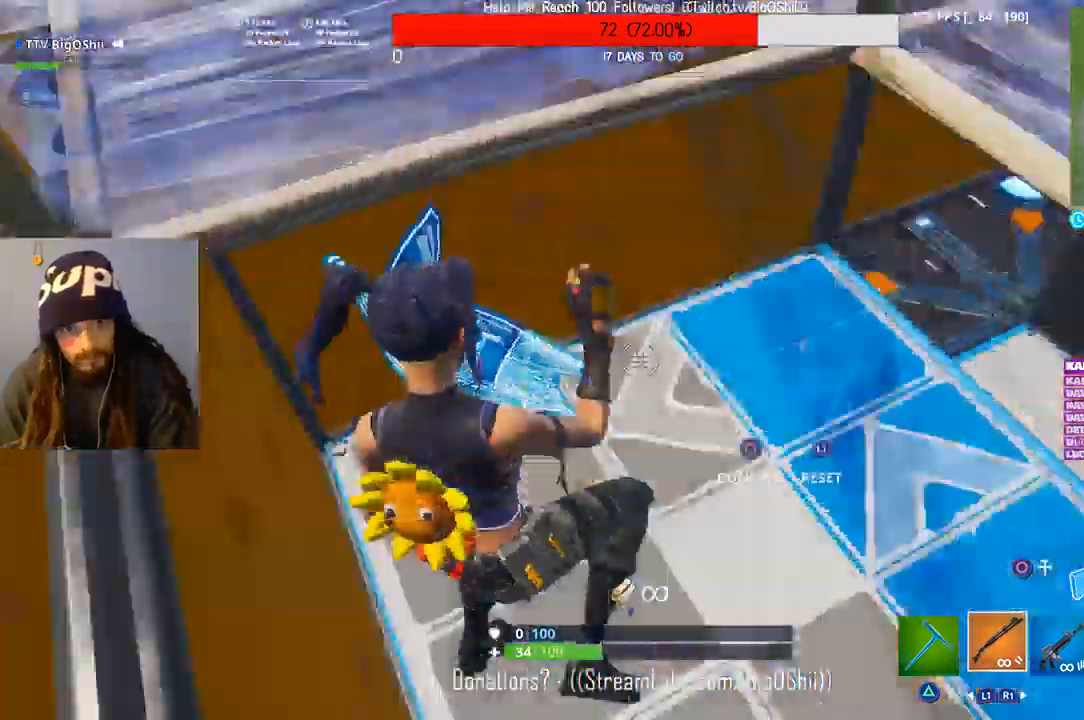
{"dt_ms": 1000, "buttons": [], "left_stick": "up", "right_stick": "right", "events": [[33, "CIRCLE", "down"], [33, "right_stick", "up-left"], [100, "left_stick", "up"], [133, "right_stick", "up"], [233, "CIRCLE", "up"], [233, "R2", "up"], [300, "right_stick", "right"]]}
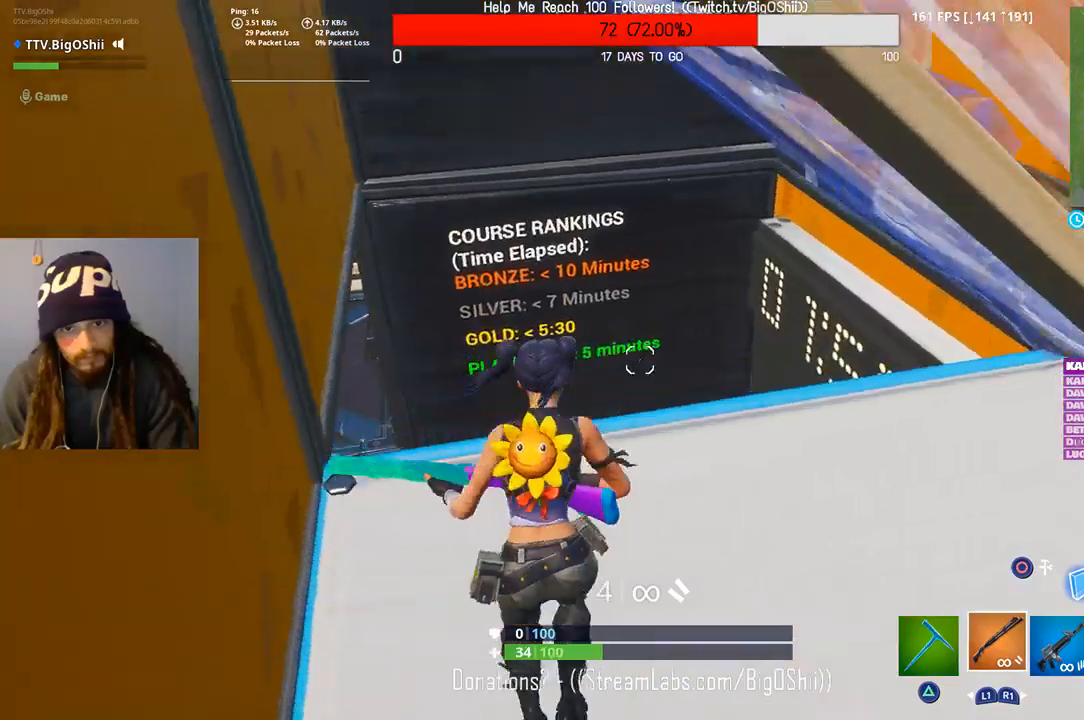
{"dt_ms": 1000, "buttons": [], "left_stick": "up-left", "right_stick": "center", "events": [[300, "SQUARE", "down"], [433, "SQUARE", "up"], [567, "right_stick", "center"], [600, "left_stick", "up-right"], [900, "left_stick", "up"], [1000, "left_stick", "up-left"]]}
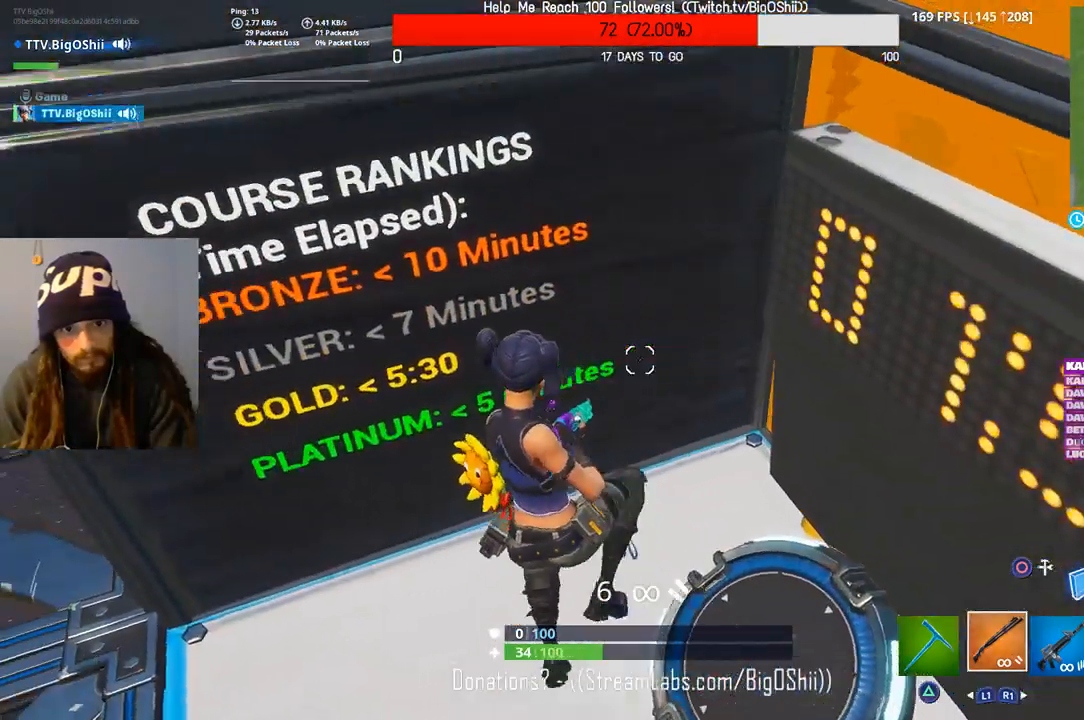
{"dt_ms": 1000, "buttons": [], "left_stick": "down-left", "right_stick": "center", "events": [[33, "right_stick", "up"], [100, "left_stick", "left"], [333, "right_stick", "up-right"], [467, "left_stick", "down-left"], [533, "right_stick", "center"], [700, "SQUARE", "down"], [833, "SQUARE", "up"]]}
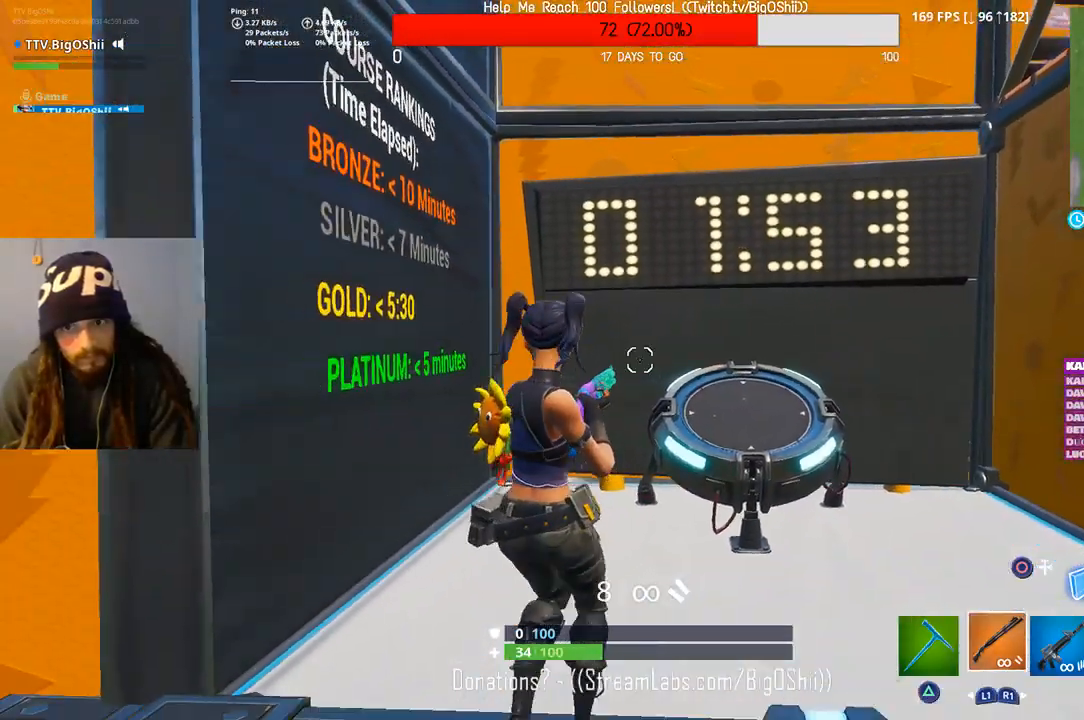
{"dt_ms": 500, "buttons": [], "left_stick": "center", "right_stick": "center", "events": [[367, "left_stick", "center"]]}
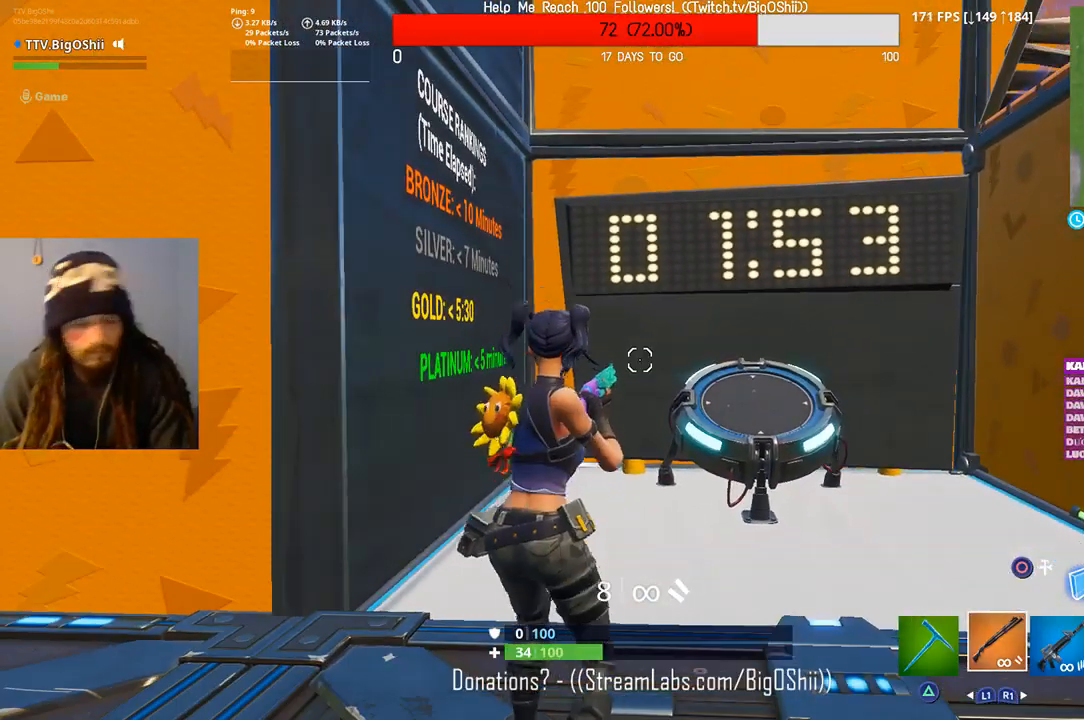
{"dt_ms": 500, "buttons": [], "left_stick": "center", "right_stick": "center", "events": []}
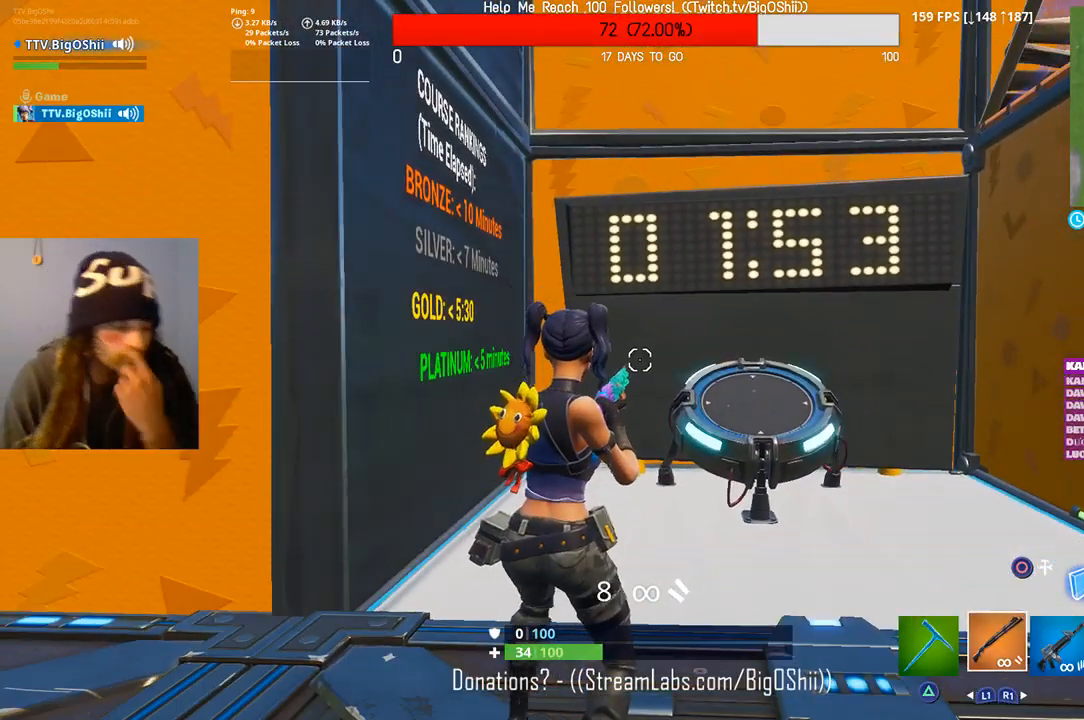
{"dt_ms": 500, "buttons": [], "left_stick": "center", "right_stick": "center", "events": []}
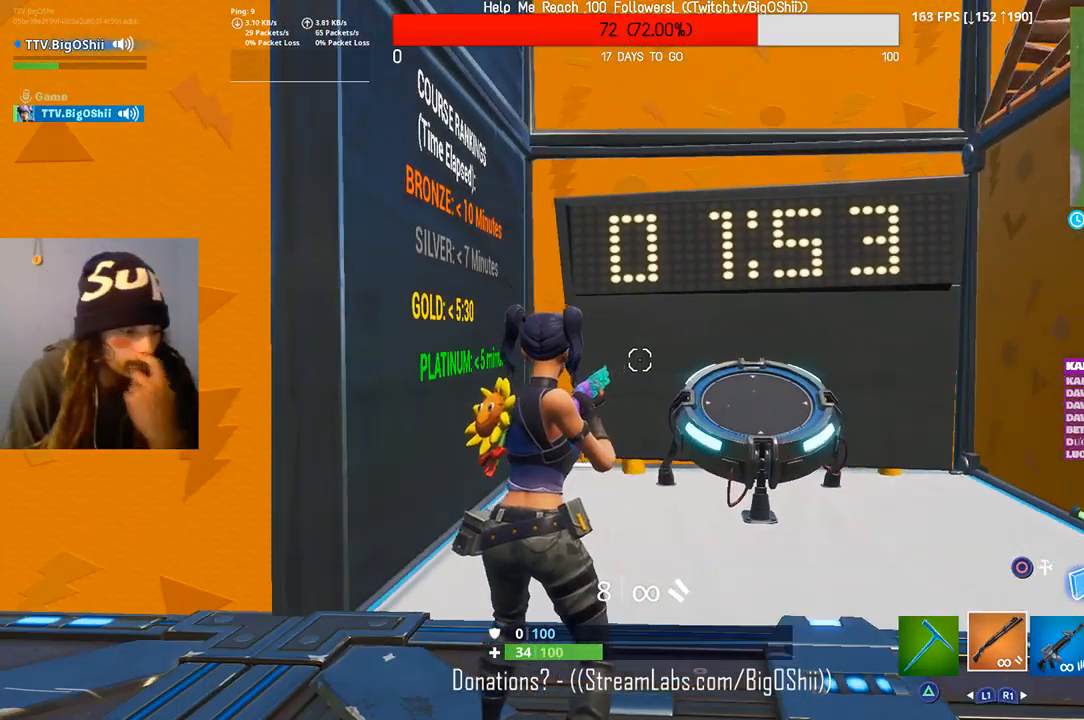
{"dt_ms": 500, "buttons": [], "left_stick": "center", "right_stick": "center", "events": []}
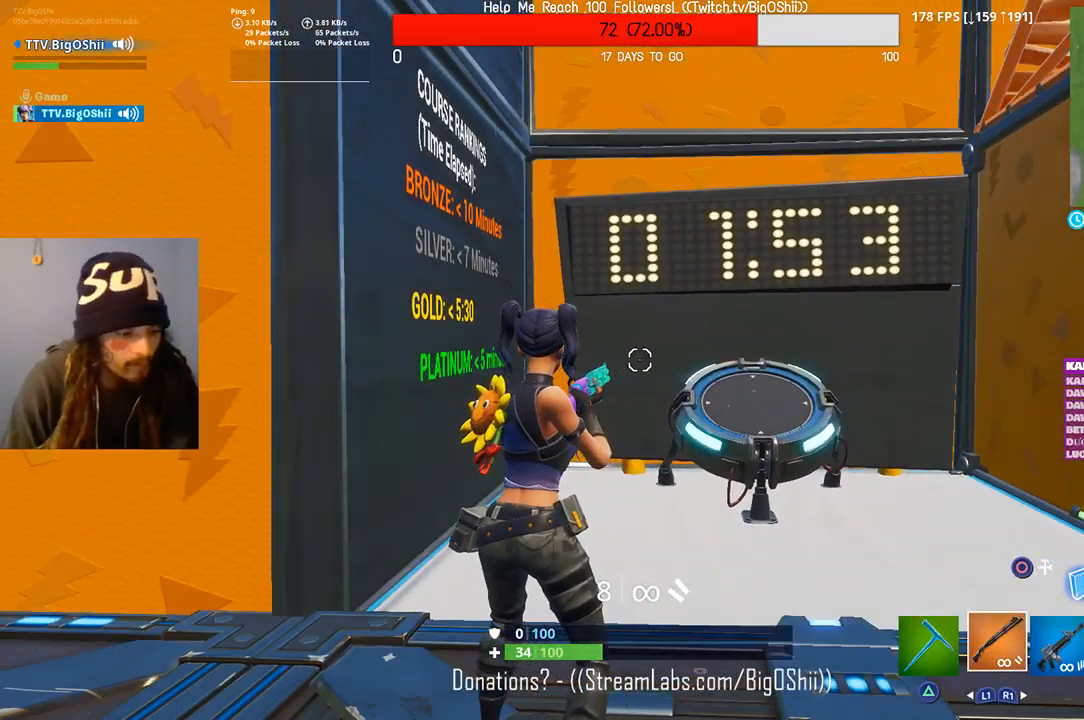
{"dt_ms": 500, "buttons": [], "left_stick": "center", "right_stick": "center", "events": []}
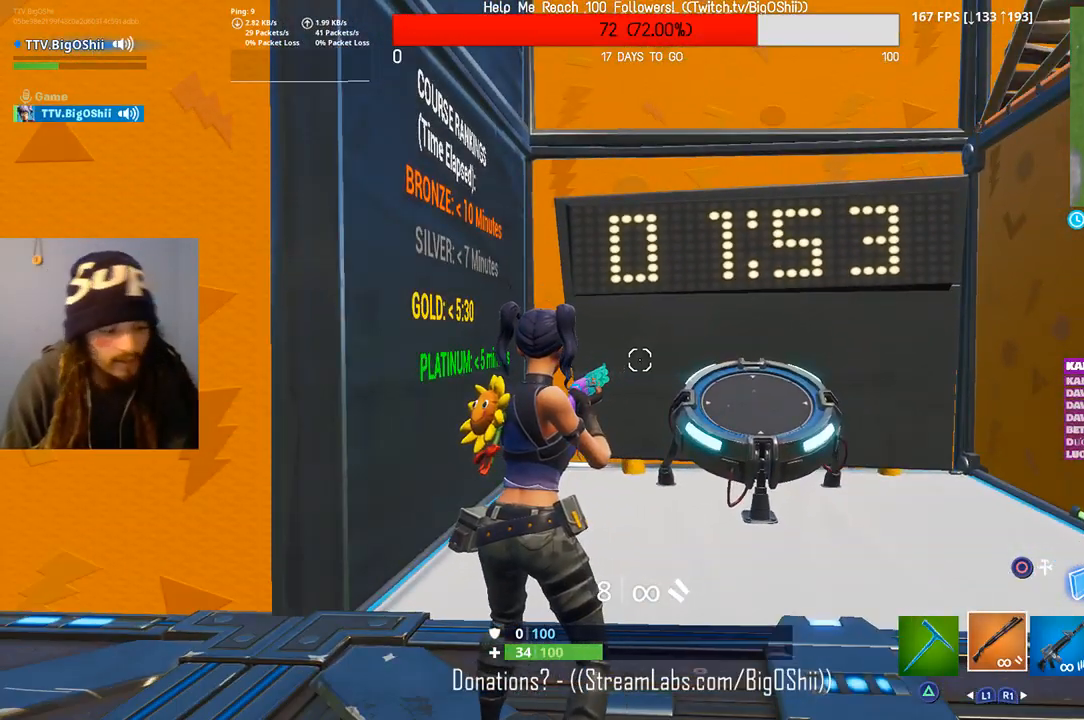
{"dt_ms": 500, "buttons": [], "left_stick": "center", "right_stick": "center", "events": []}
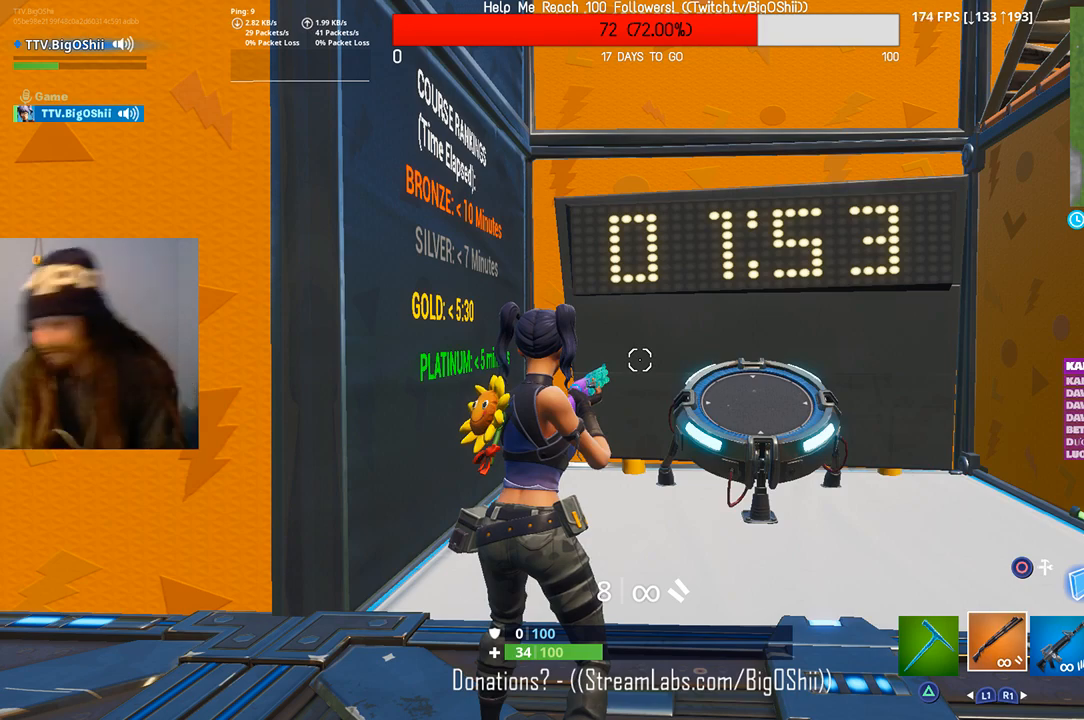
{"dt_ms": 500, "buttons": [], "left_stick": "center", "right_stick": "center", "events": []}
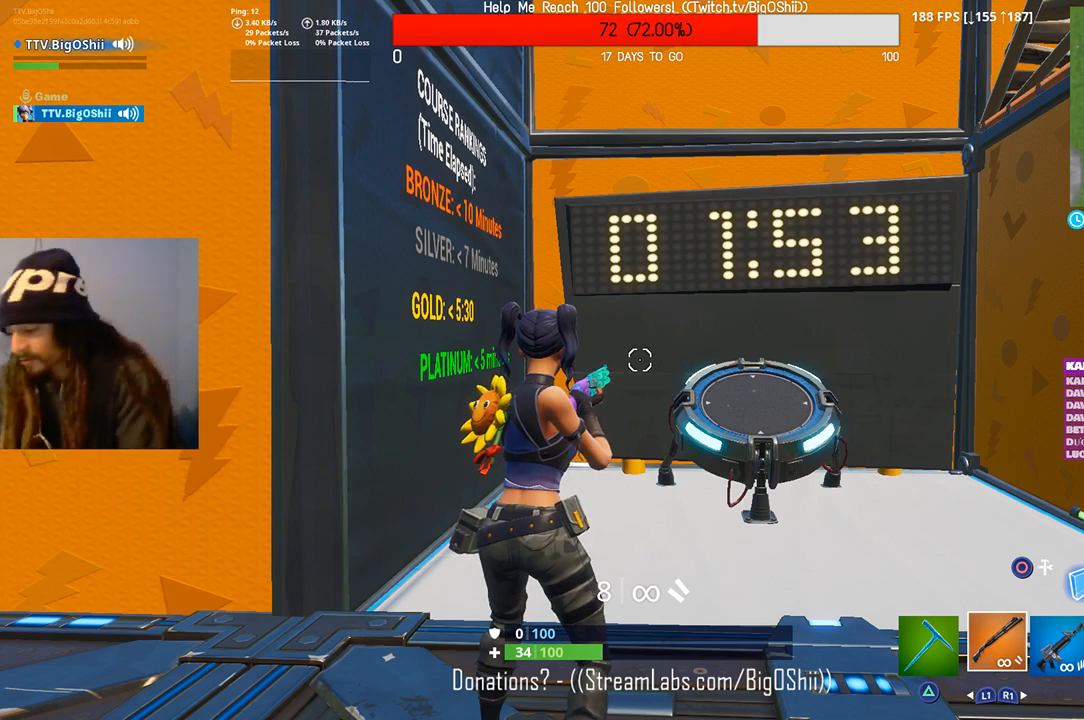
{"dt_ms": 500, "buttons": [], "left_stick": "center", "right_stick": "center", "events": []}
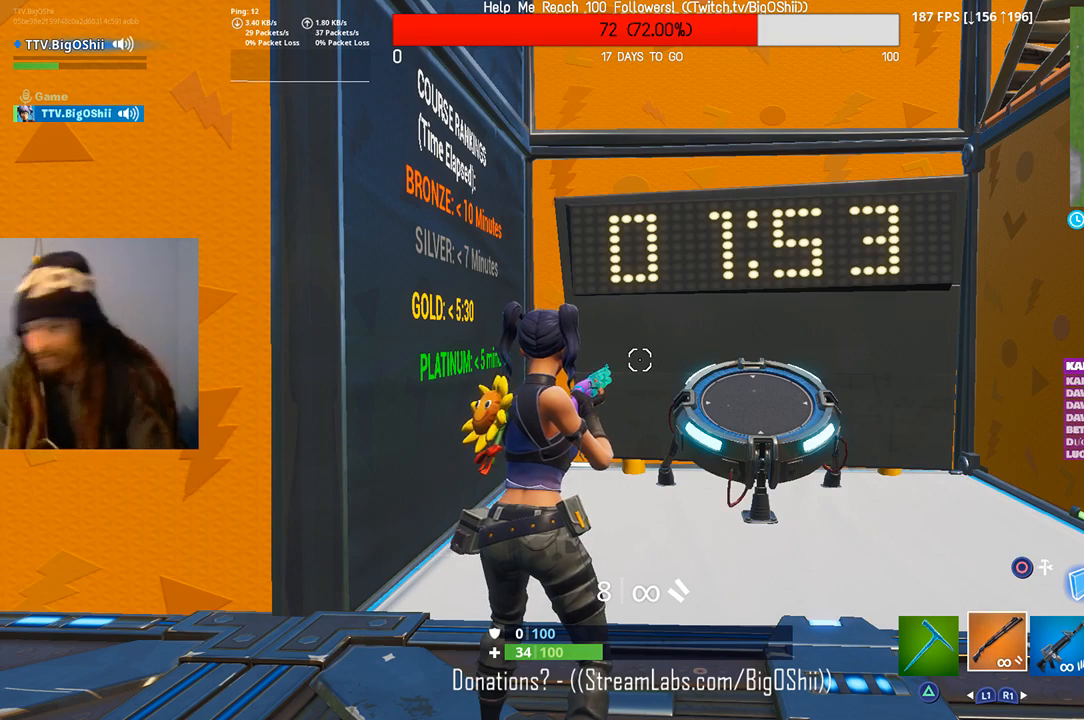
{"dt_ms": 500, "buttons": [], "left_stick": "up", "right_stick": "left", "events": [[333, "left_stick", "up"], [367, "right_stick", "left"]]}
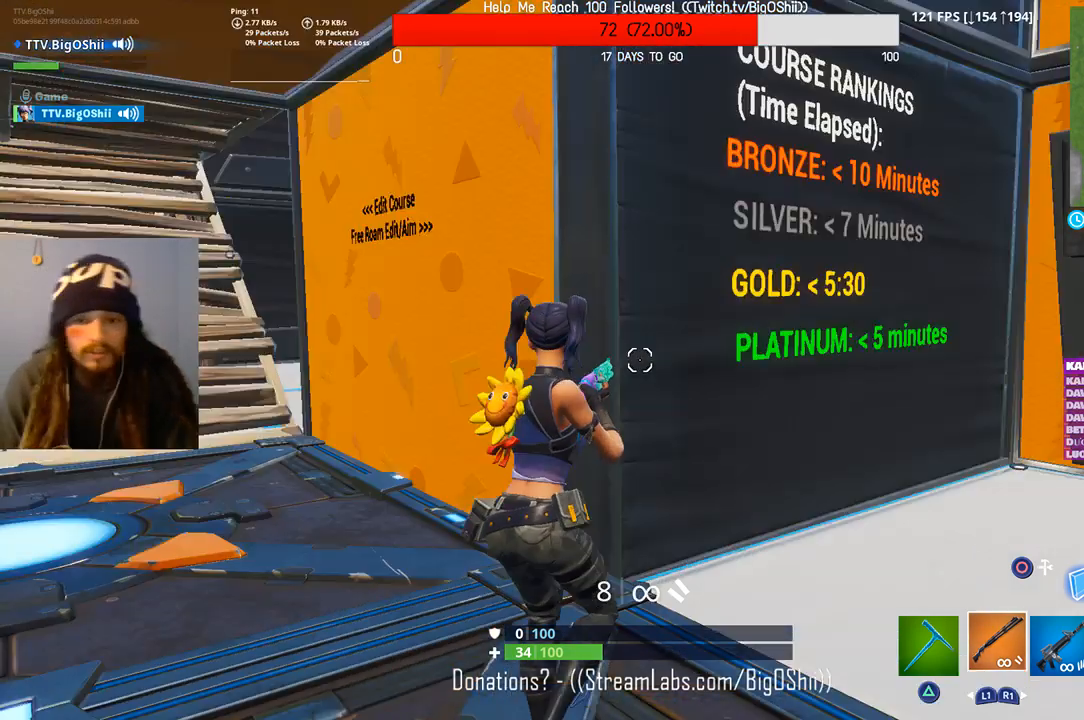
{"dt_ms": 500, "buttons": [], "left_stick": "left", "right_stick": "center", "events": [[67, "left_stick", "down"], [133, "left_stick", "down-left"], [233, "right_stick", "center"], [367, "left_stick", "left"]]}
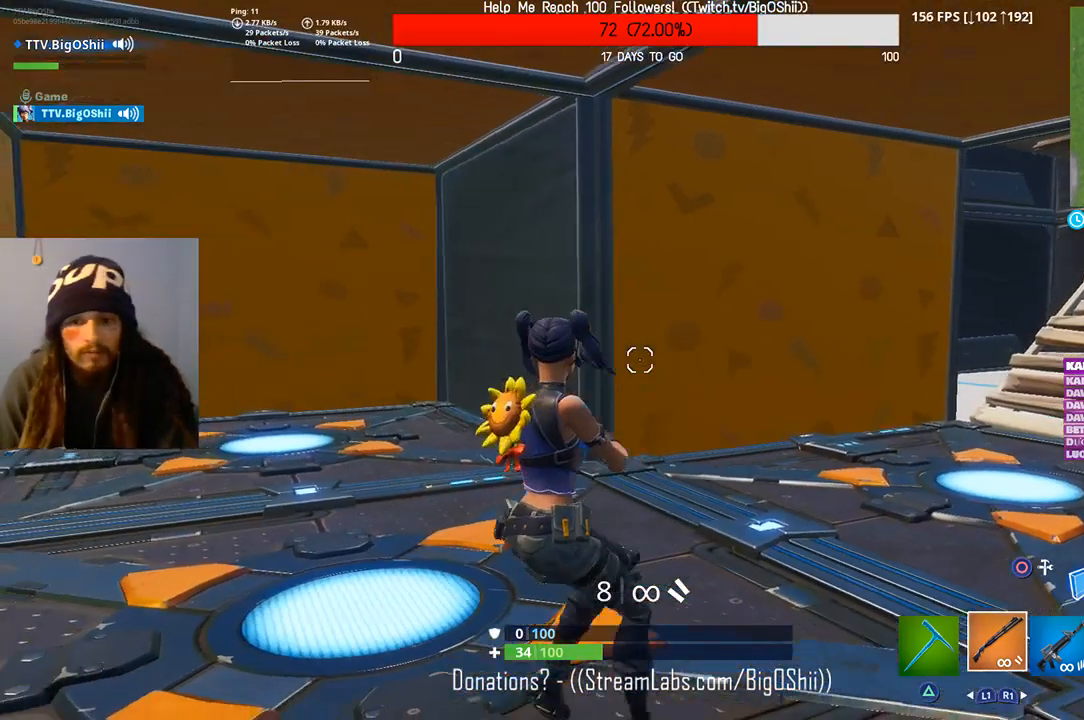
{"dt_ms": 500, "buttons": ["START"], "left_stick": "center", "right_stick": "center", "events": [[67, "right_stick", "right"], [200, "right_stick", "center"], [233, "left_stick", "up-left"], [333, "START", "down"], [367, "left_stick", "center"]]}
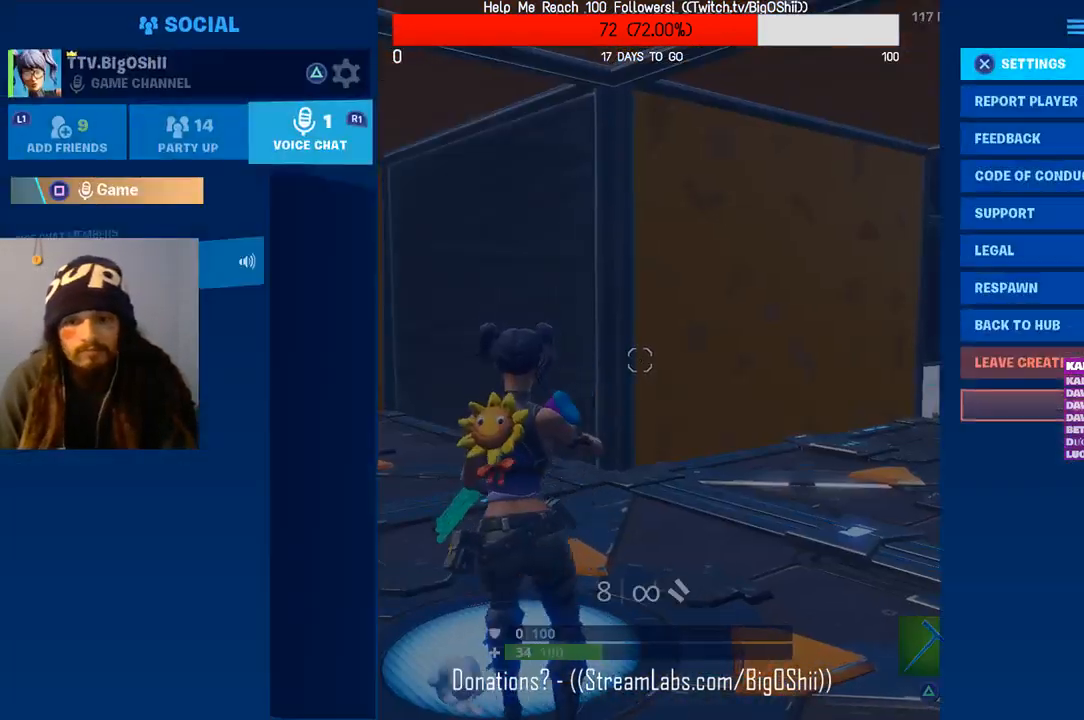
{"dt_ms": 500, "buttons": ["DPAD_DOWN"], "left_stick": "center", "right_stick": "center", "events": [[33, "START", "up"], [367, "DPAD_DOWN", "down"]]}
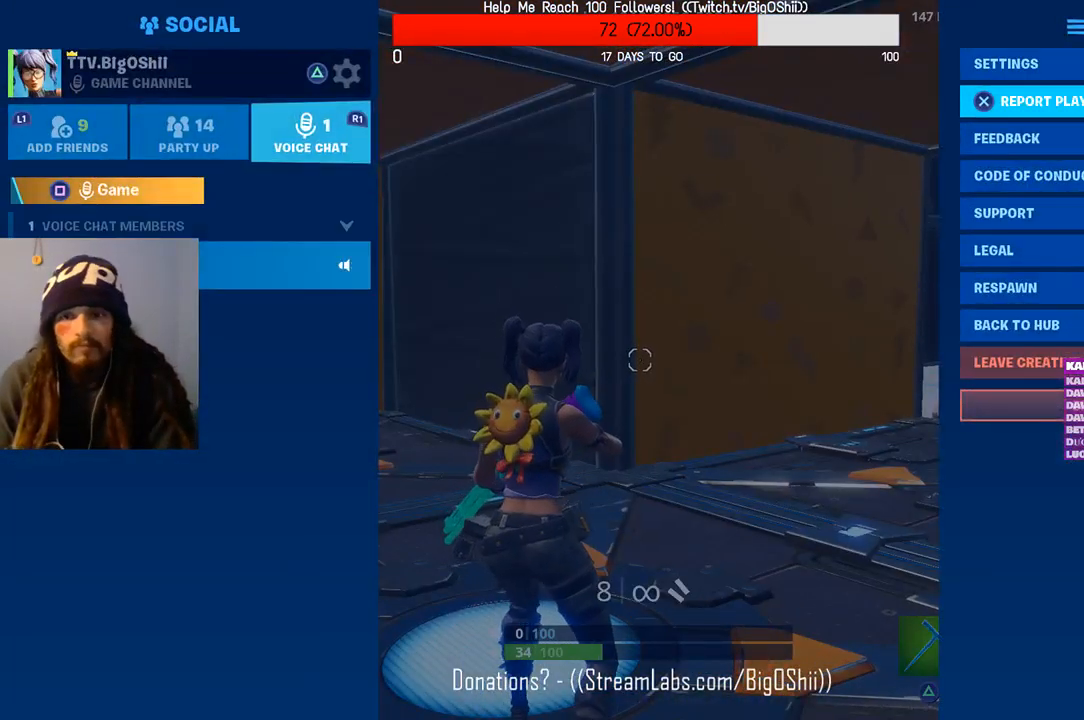
{"dt_ms": 500, "buttons": ["DPAD_DOWN"], "left_stick": "center", "right_stick": "center", "events": []}
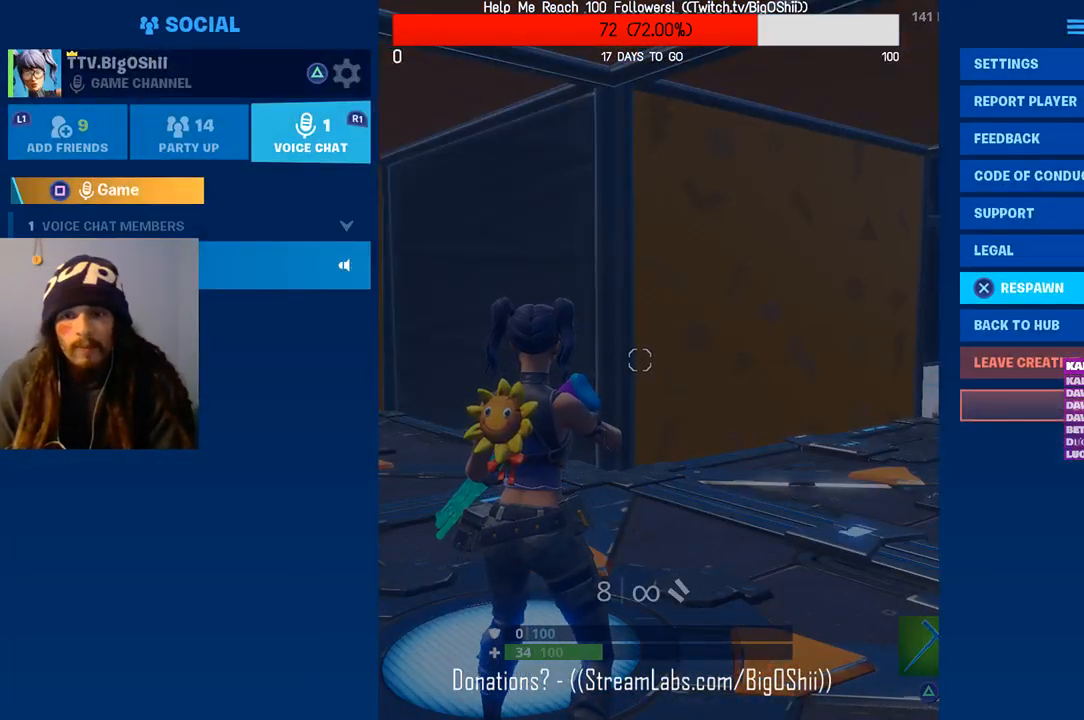
{"dt_ms": 500, "buttons": [], "left_stick": "center", "right_stick": "center", "events": [[333, "DPAD_DOWN", "up"]]}
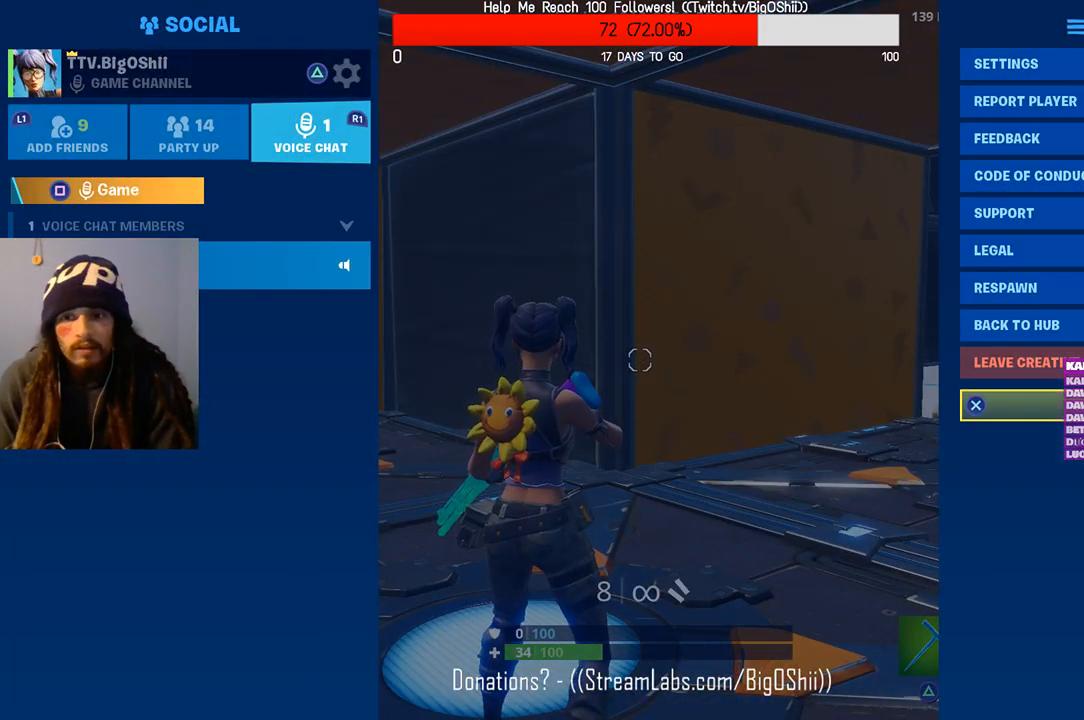
{"dt_ms": 500, "buttons": [], "left_stick": "center", "right_stick": "center", "events": [[167, "CROSS", "down"], [300, "CROSS", "up"]]}
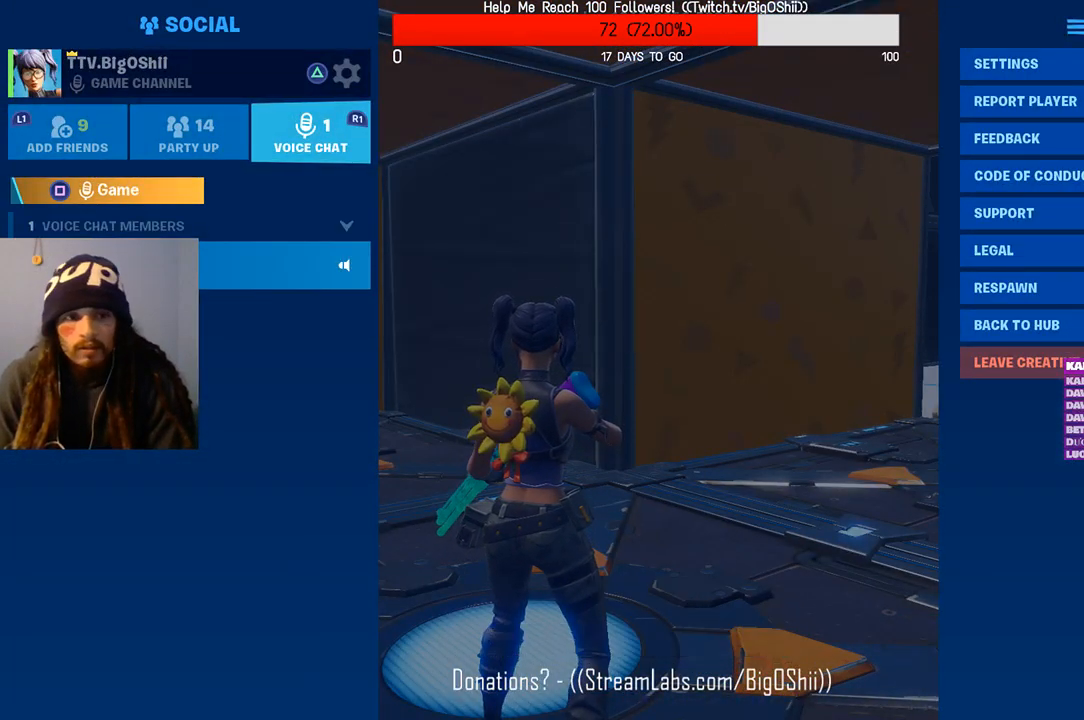
{"dt_ms": 500, "buttons": [], "left_stick": "center", "right_stick": "center", "events": []}
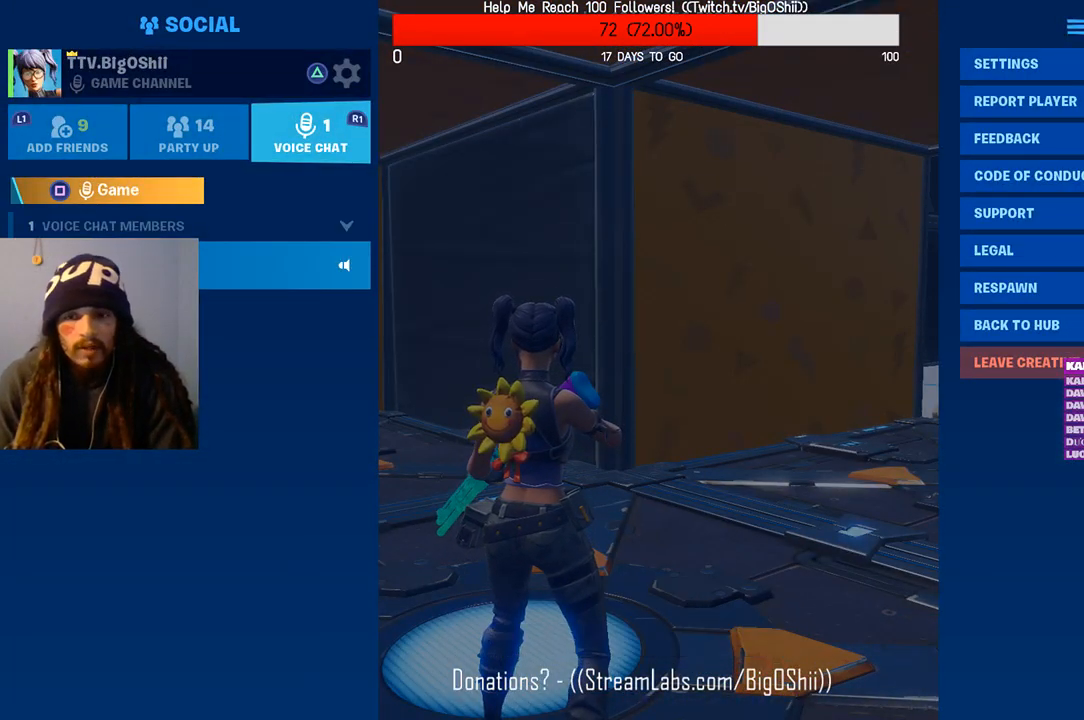
{"dt_ms": 500, "buttons": [], "left_stick": "center", "right_stick": "center", "events": []}
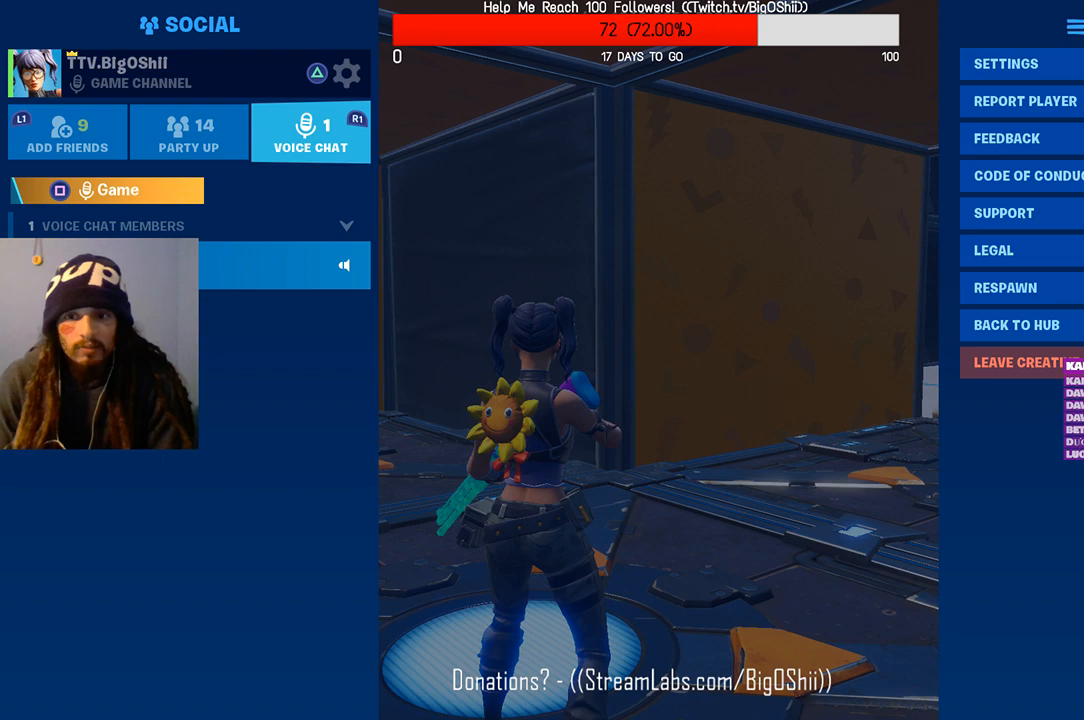
{"dt_ms": 500, "buttons": ["CIRCLE"], "left_stick": "center", "right_stick": "center", "events": [[500, "CIRCLE", "down"]]}
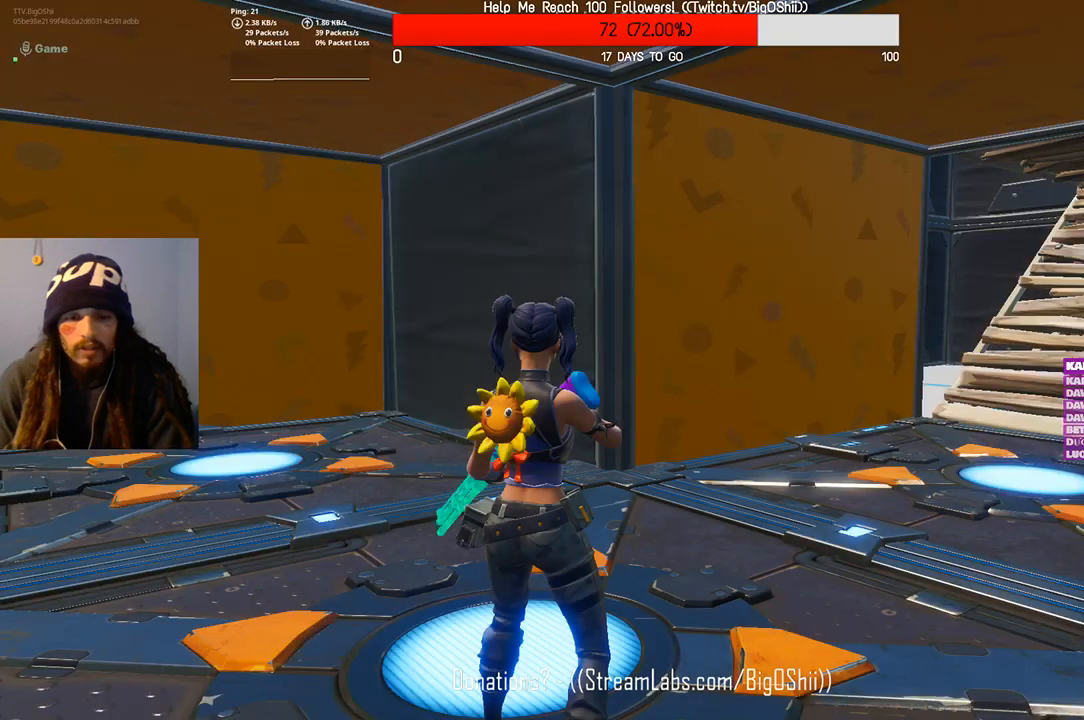
{"dt_ms": 500, "buttons": [], "left_stick": "up", "right_stick": "left", "events": [[100, "CIRCLE", "up"], [233, "left_stick", "up"], [367, "right_stick", "left"]]}
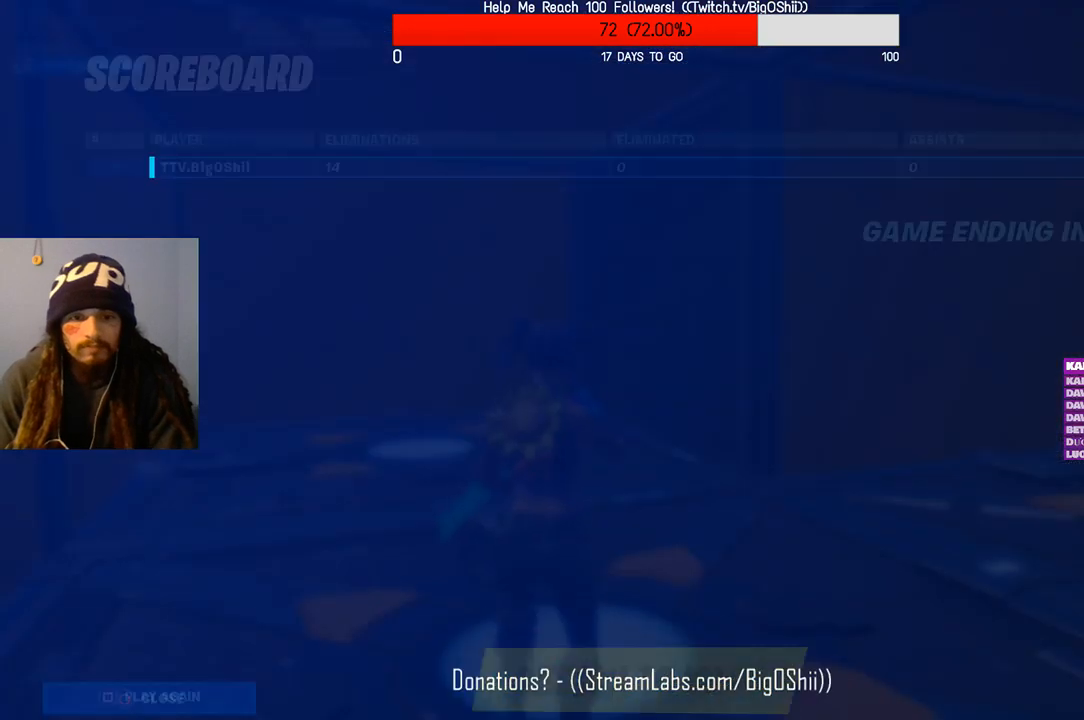
{"dt_ms": 1000, "buttons": ["SQUARE"], "left_stick": "center", "right_stick": "center"}
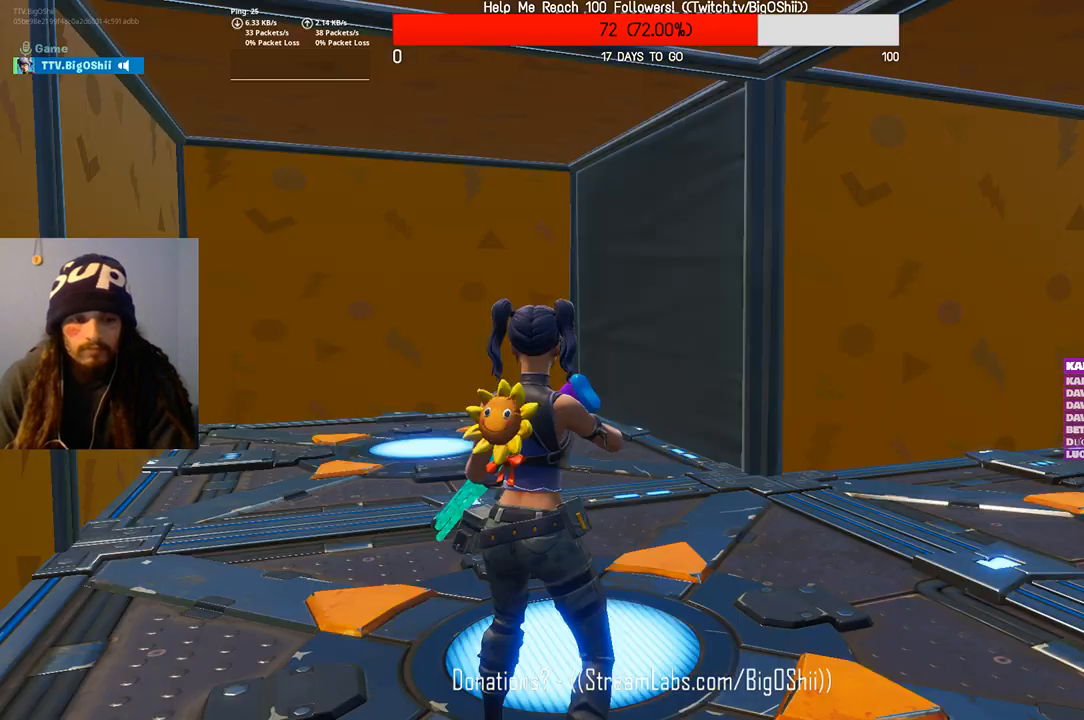
{"dt_ms": 500, "buttons": [], "left_stick": "center", "right_stick": "center", "events": [[33, "SQUARE", "up"]]}